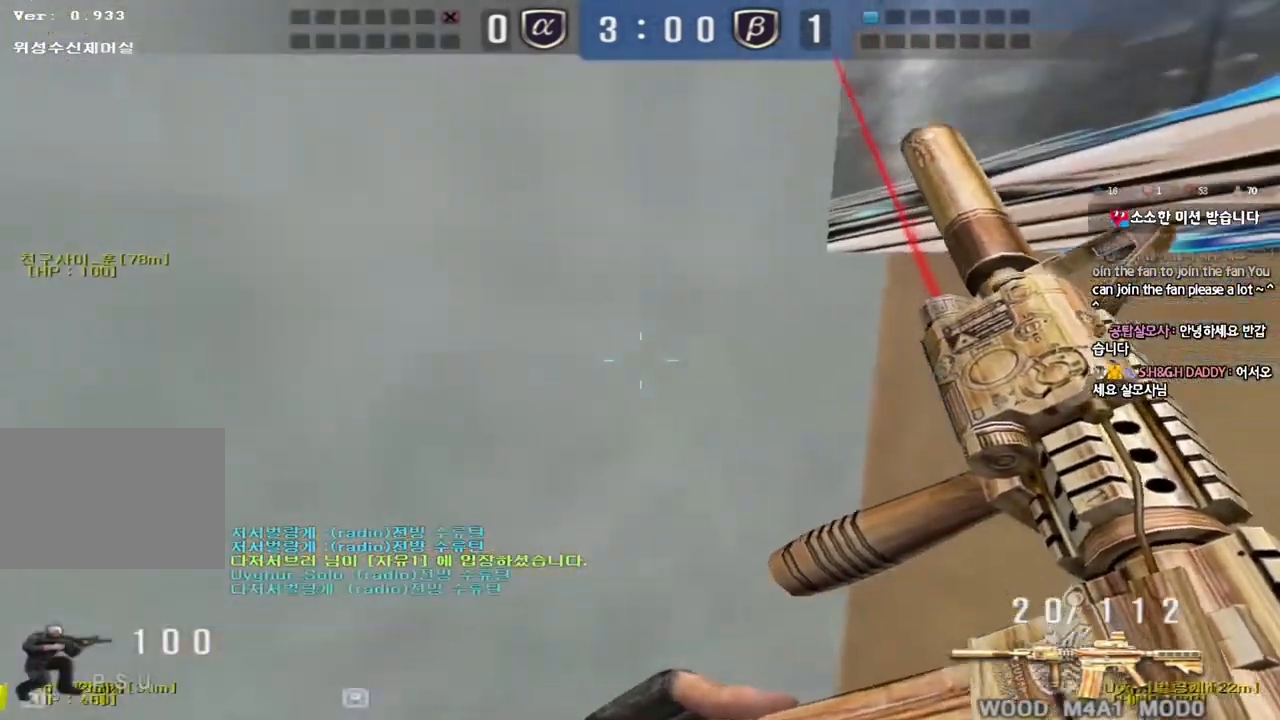
Gameplay with keyboard; each line is a JSON object with the keys held at the frame after it. "events" lists presses ("down") and releases ("up") of "a", "ctrl", "d", "e", "f", "q", "r", "s", "shift", "space", "tab" and "w" between this image and that frame as [ms after this image, input, new state], when the widget could be followed in between. No other keys are recorded. Mouse input is not recorded.
{"keys": ["d", "w"], "events": [[33, "space", "down"], [217, "space", "up"], [250, "ctrl", "up"], [383, "ctrl", "down"], [483, "ctrl", "up"]]}
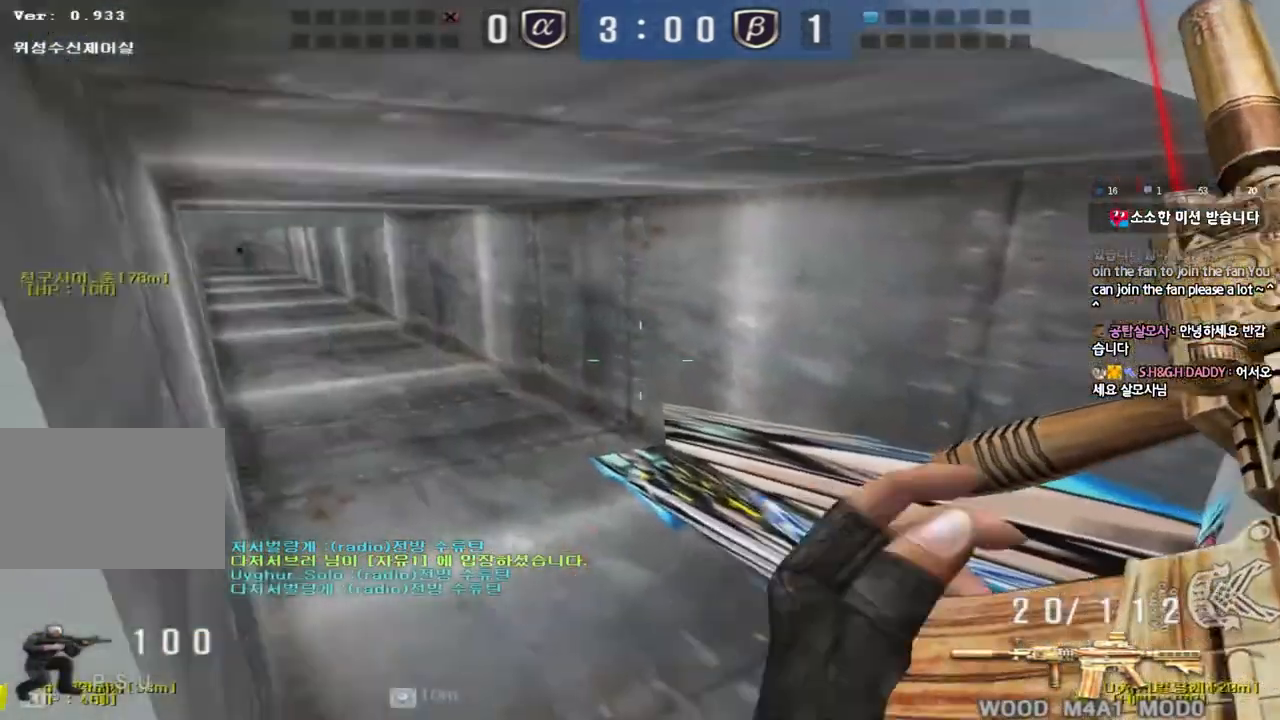
{"keys": ["d", "w"], "events": [[100, "ctrl", "down"], [183, "ctrl", "up"], [317, "d", "up"], [333, "ctrl", "down"], [333, "w", "up"], [417, "w", "down"], [433, "ctrl", "up"], [433, "d", "down"]]}
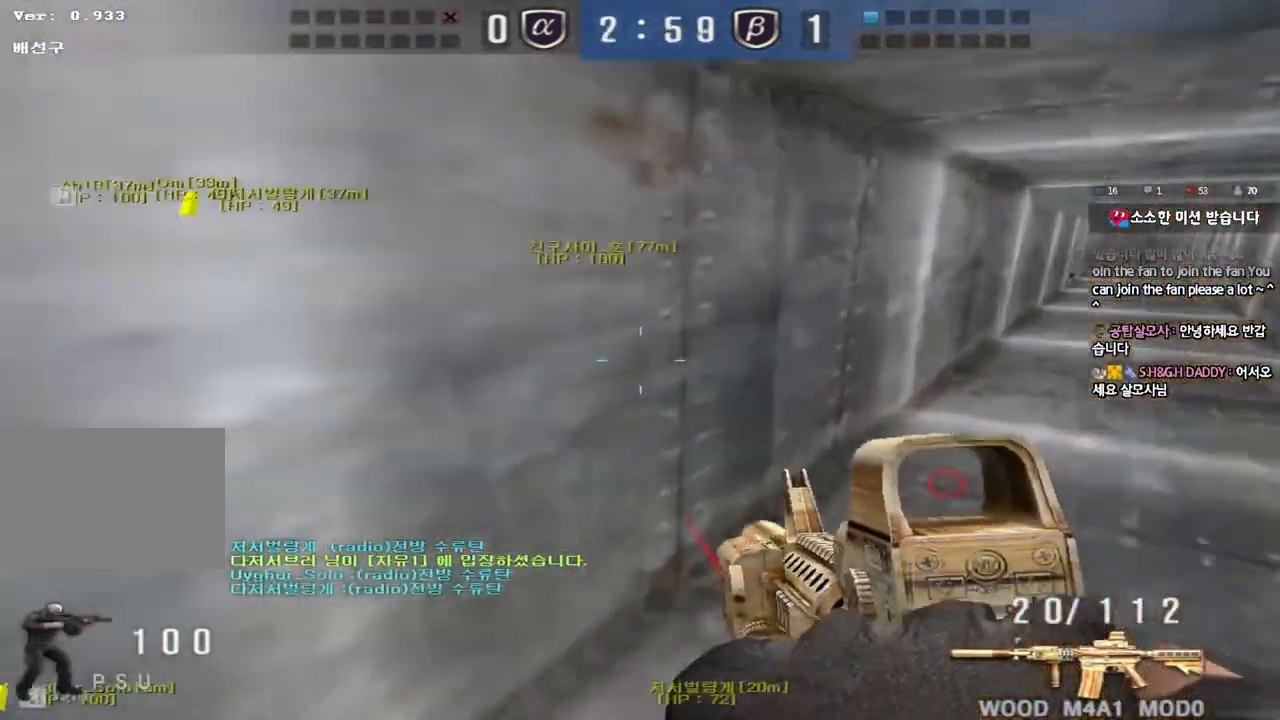
{"keys": ["ctrl"], "events": [[133, "ctrl", "down"], [133, "d", "up"], [150, "w", "up"], [233, "d", "down"], [233, "w", "down"], [250, "ctrl", "up"], [483, "ctrl", "down"], [483, "d", "up"], [500, "w", "up"]]}
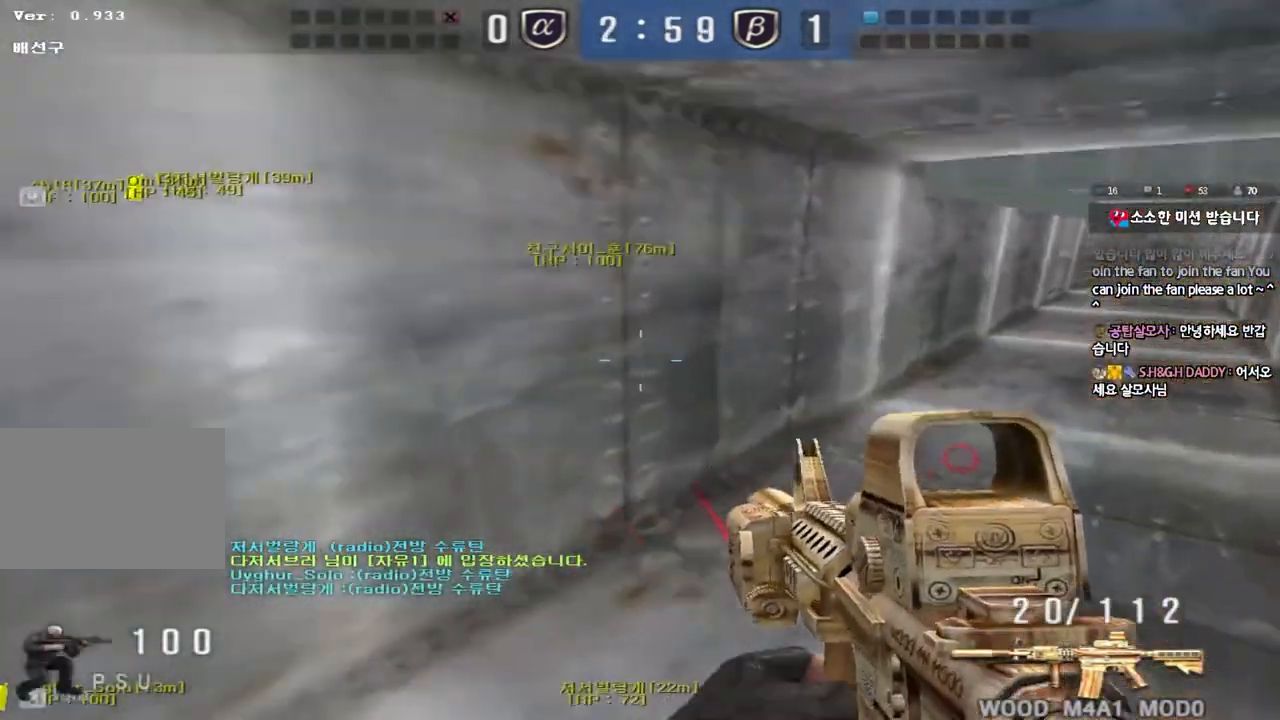
{"keys": ["d", "w"], "events": [[83, "ctrl", "up"], [83, "d", "down"], [83, "w", "down"], [317, "ctrl", "down"], [317, "d", "up"], [333, "w", "up"], [417, "ctrl", "up"], [417, "w", "down"], [433, "d", "down"]]}
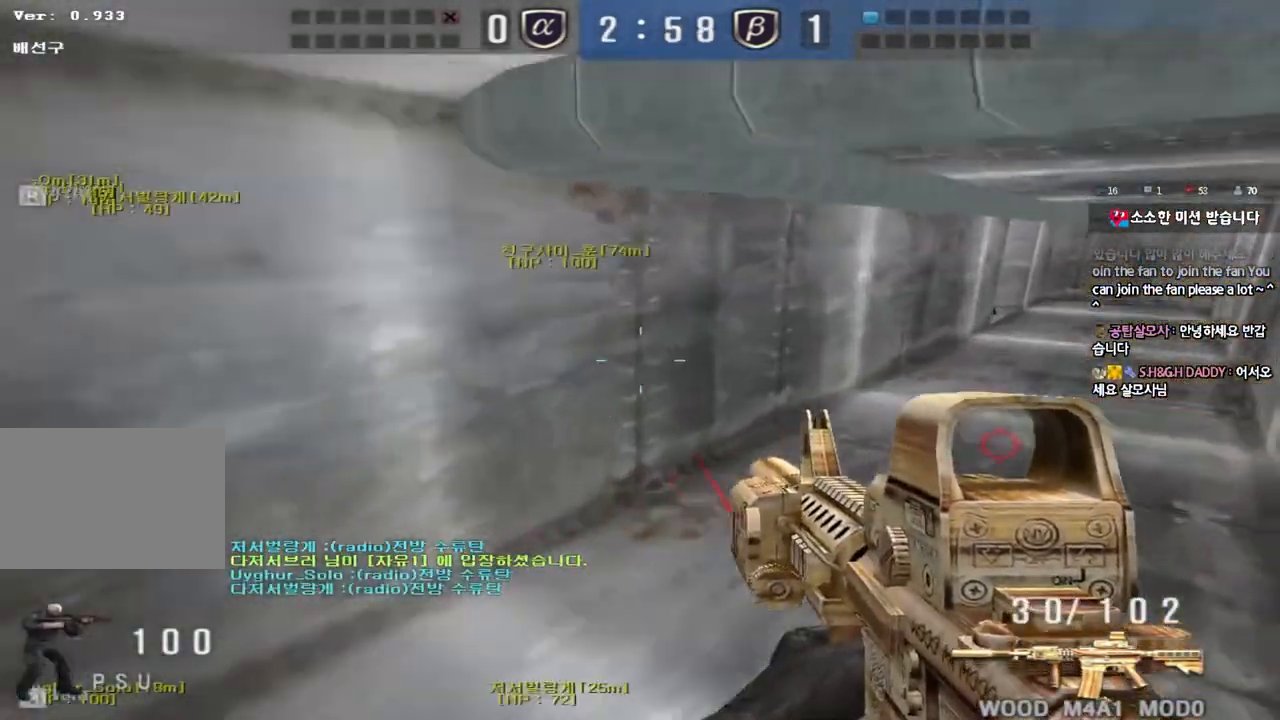
{"keys": ["a", "shift", "w"], "events": [[50, "ctrl", "down"], [50, "d", "up"], [50, "w", "up"], [150, "ctrl", "up"], [150, "w", "down"], [200, "a", "down"], [317, "shift", "down"]]}
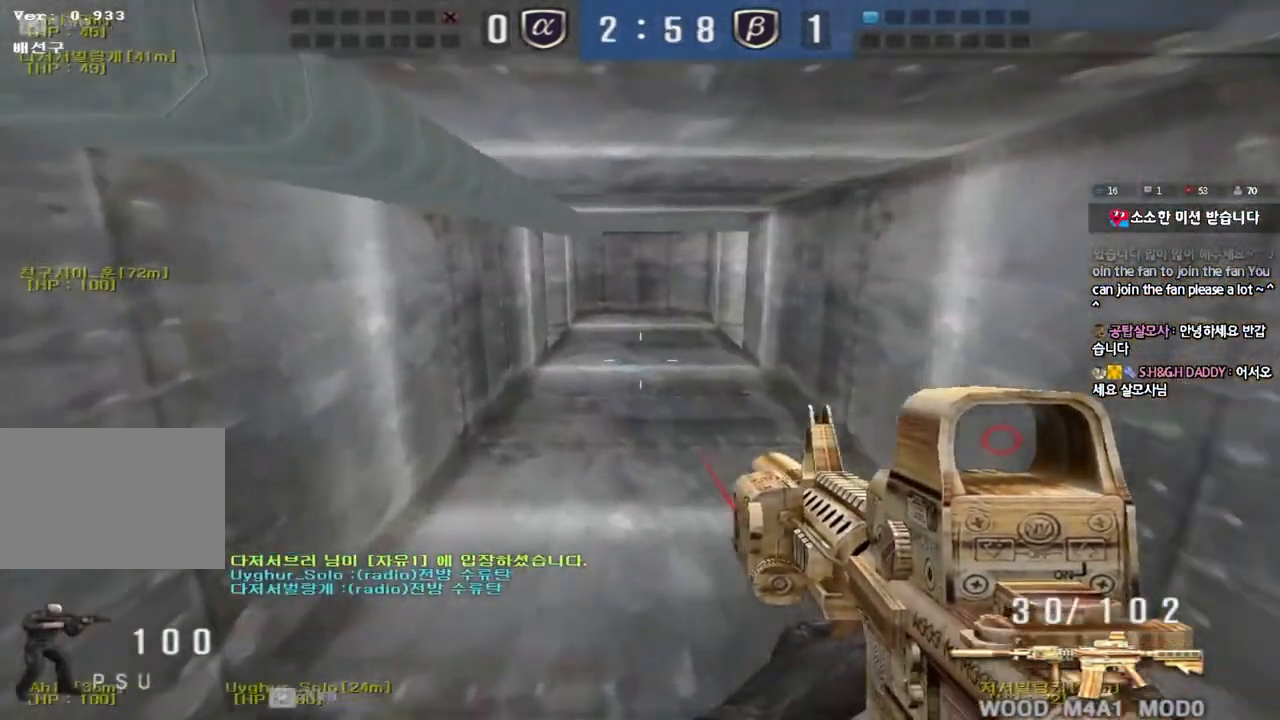
{"keys": ["a", "shift", "w"], "events": []}
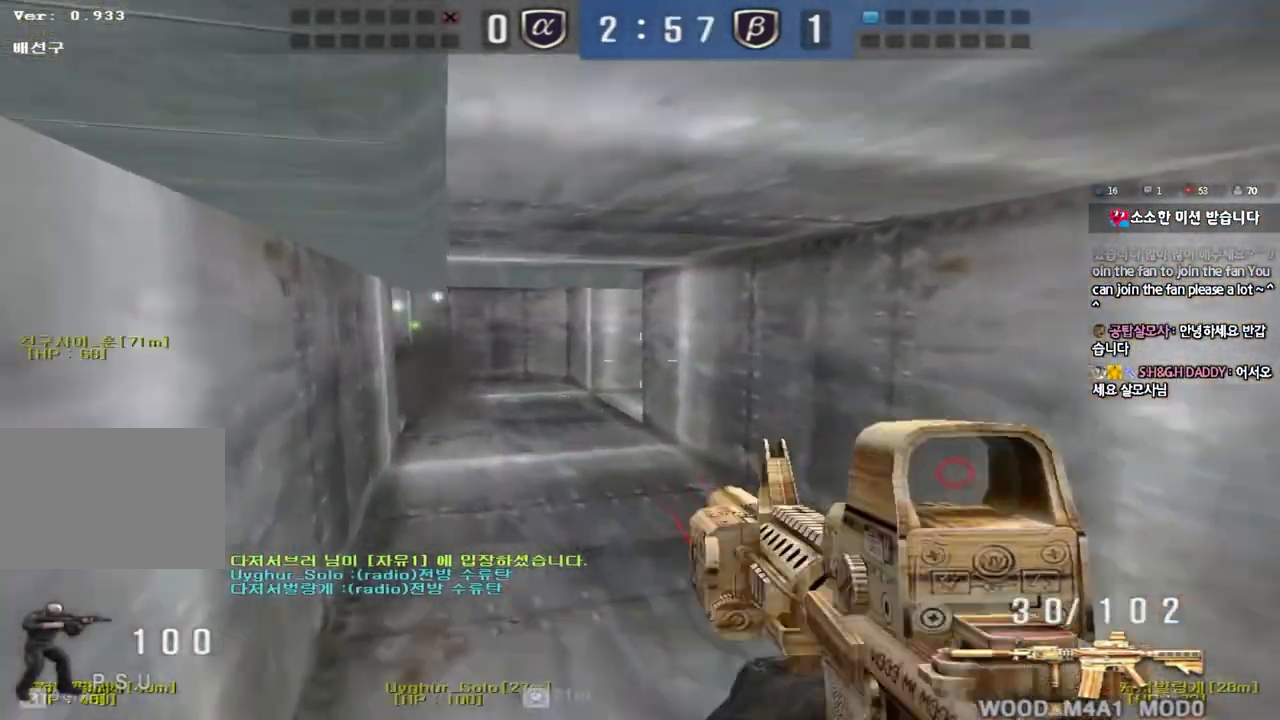
{"keys": ["shift", "w"], "events": [[400, "a", "up"], [417, "w", "up"], [467, "w", "down"]]}
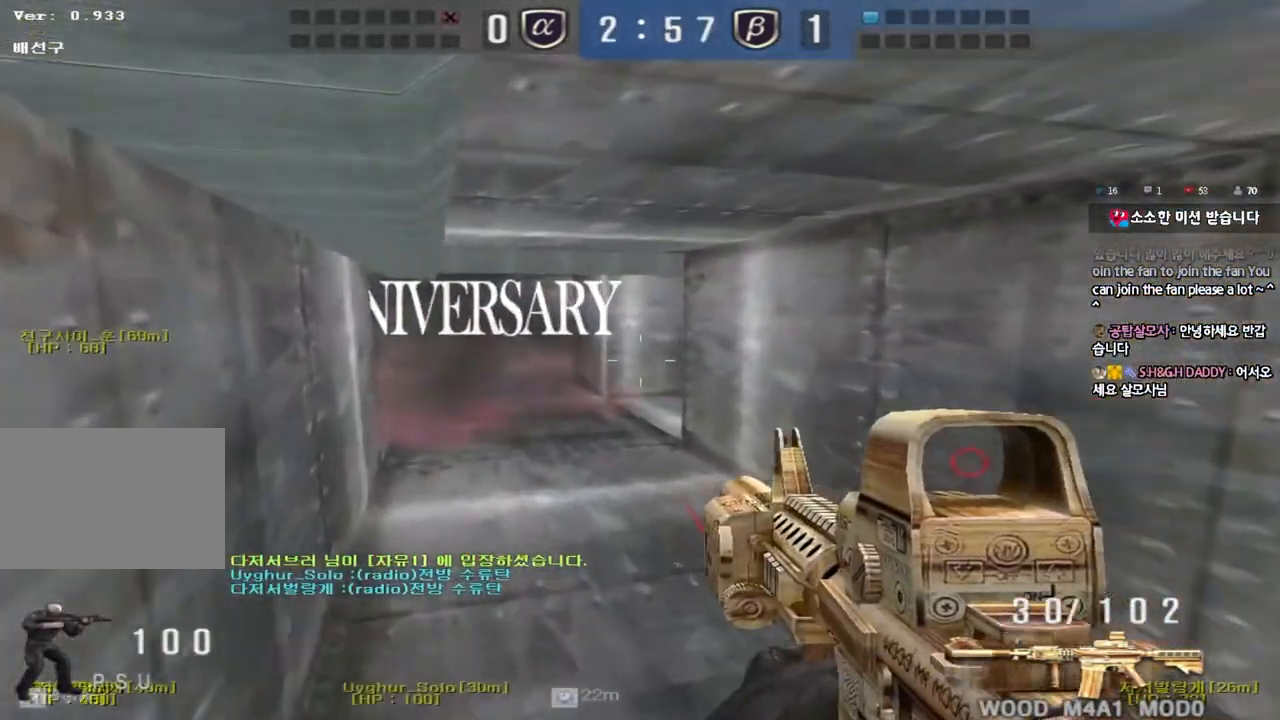
{"keys": ["shift", "w"], "events": [[183, "d", "down"], [400, "d", "up"]]}
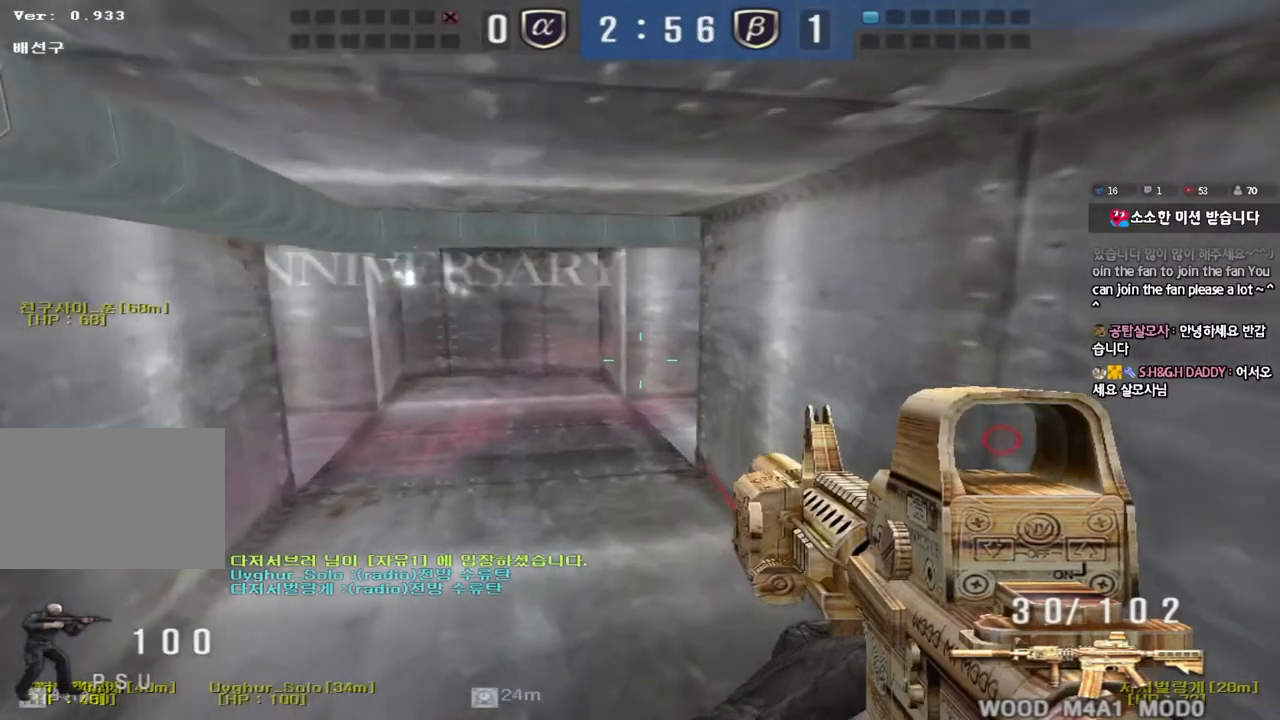
{"keys": ["shift"], "events": [[183, "w", "up"]]}
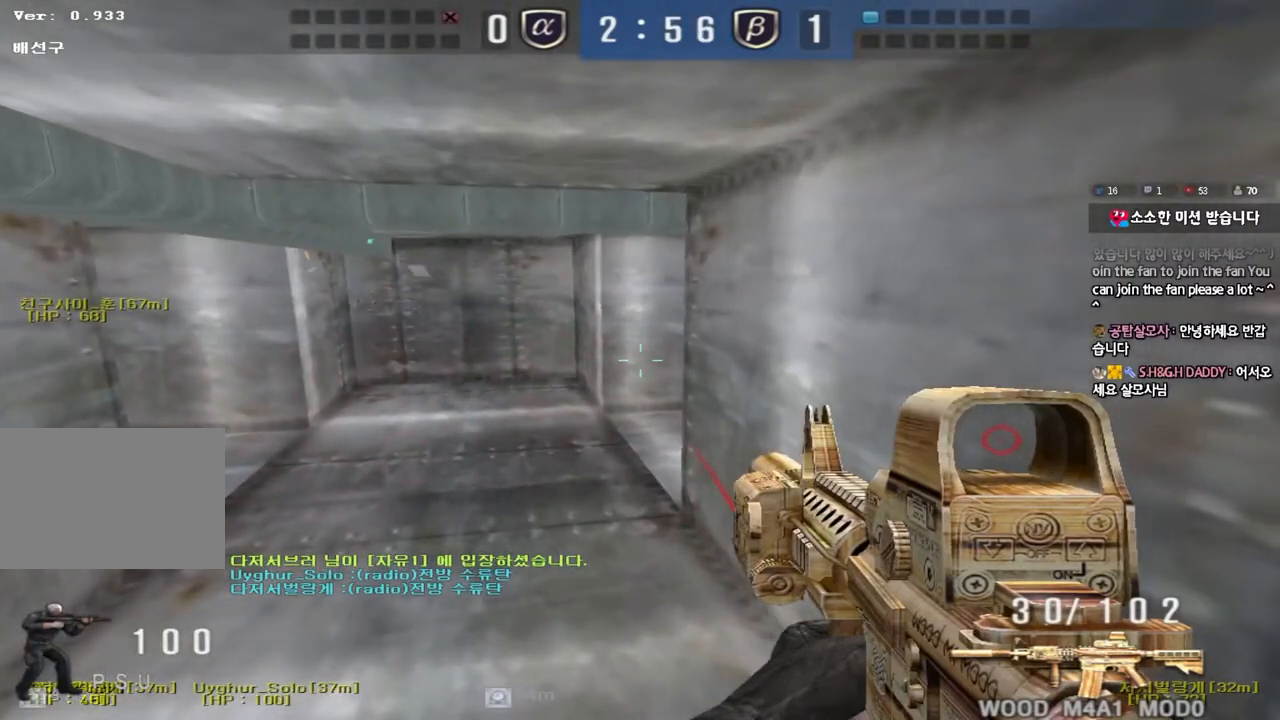
{"keys": ["shift", "tab", "w"], "events": [[317, "w", "down"], [400, "tab", "down"]]}
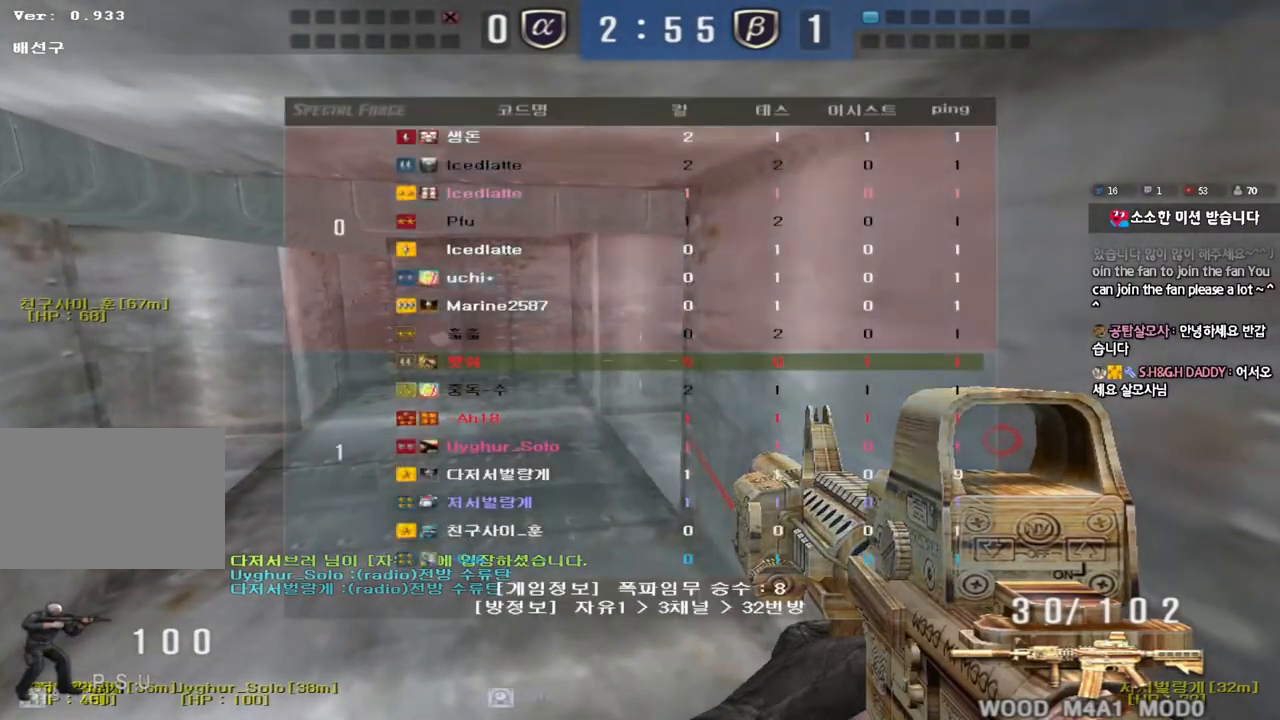
{"keys": ["a", "ctrl", "w"], "events": [[167, "w", "up"], [300, "tab", "up"], [350, "shift", "up"], [417, "a", "down"], [417, "w", "down"], [467, "ctrl", "down"]]}
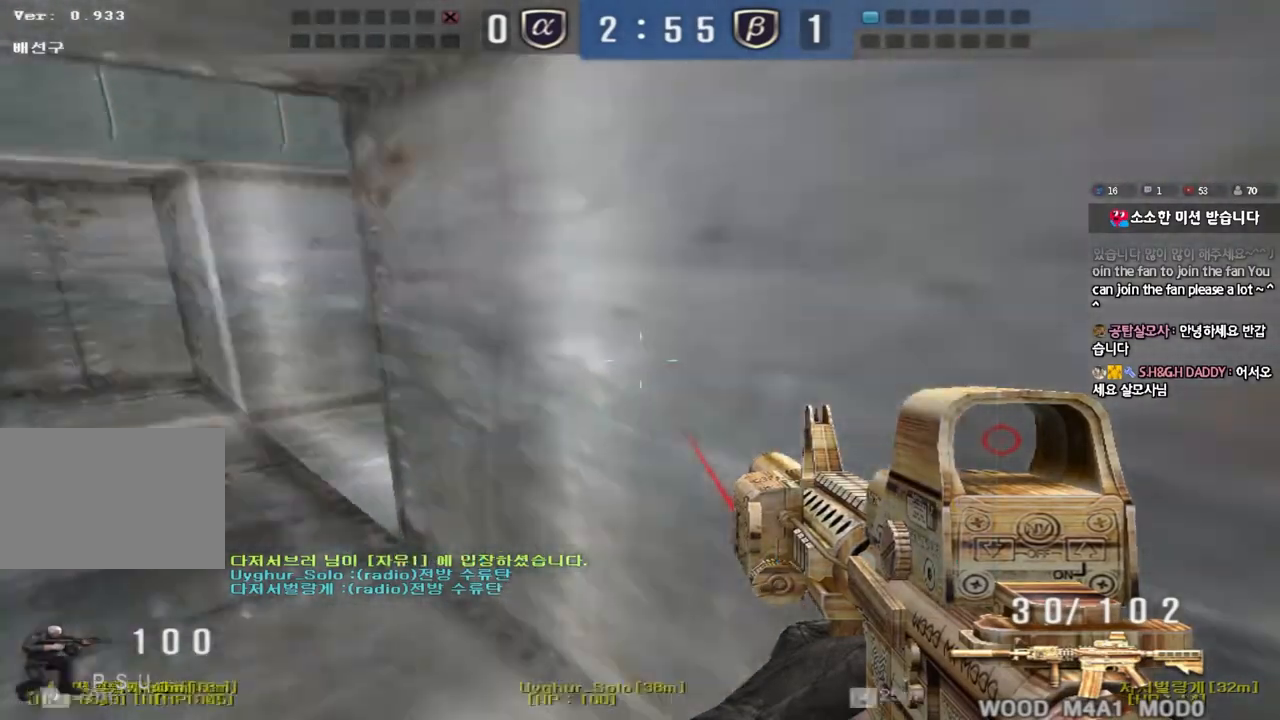
{"keys": ["ctrl"], "events": [[83, "ctrl", "up"], [417, "ctrl", "down"], [433, "a", "up"], [433, "w", "up"]]}
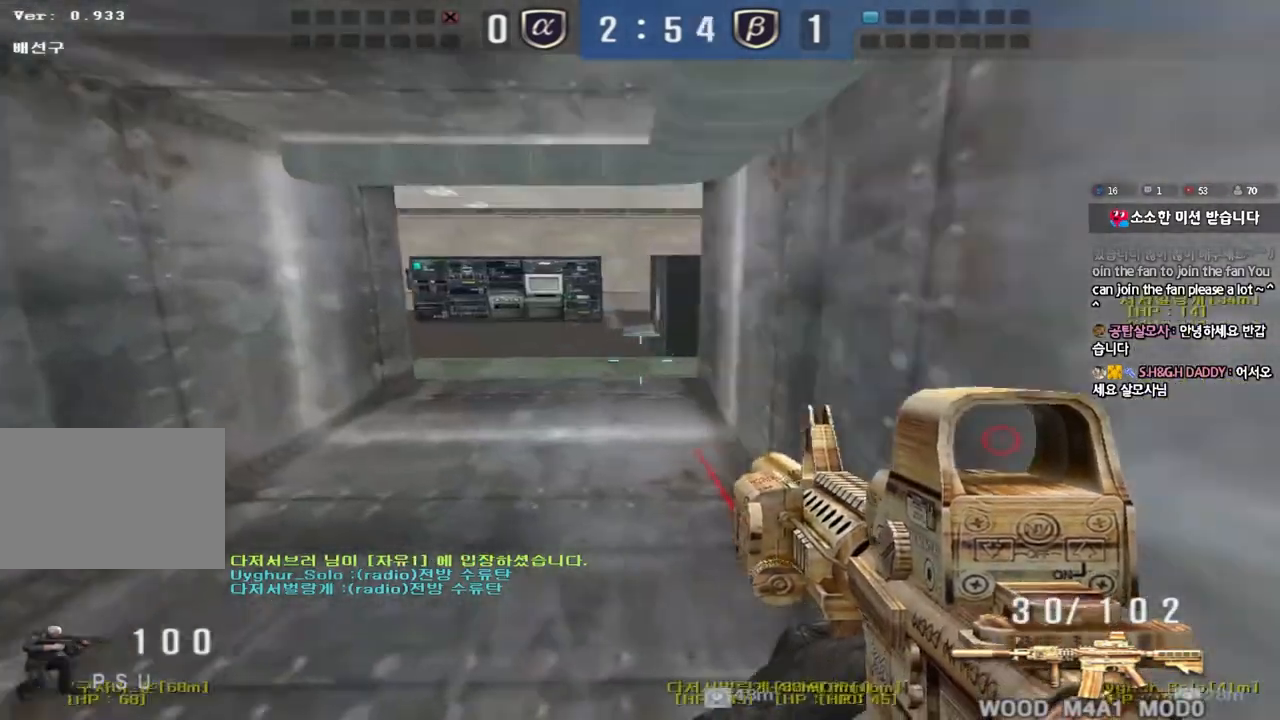
{"keys": ["ctrl"], "events": [[17, "ctrl", "up"], [33, "a", "down"], [33, "w", "down"], [483, "ctrl", "down"], [483, "w", "up"], [500, "a", "up"]]}
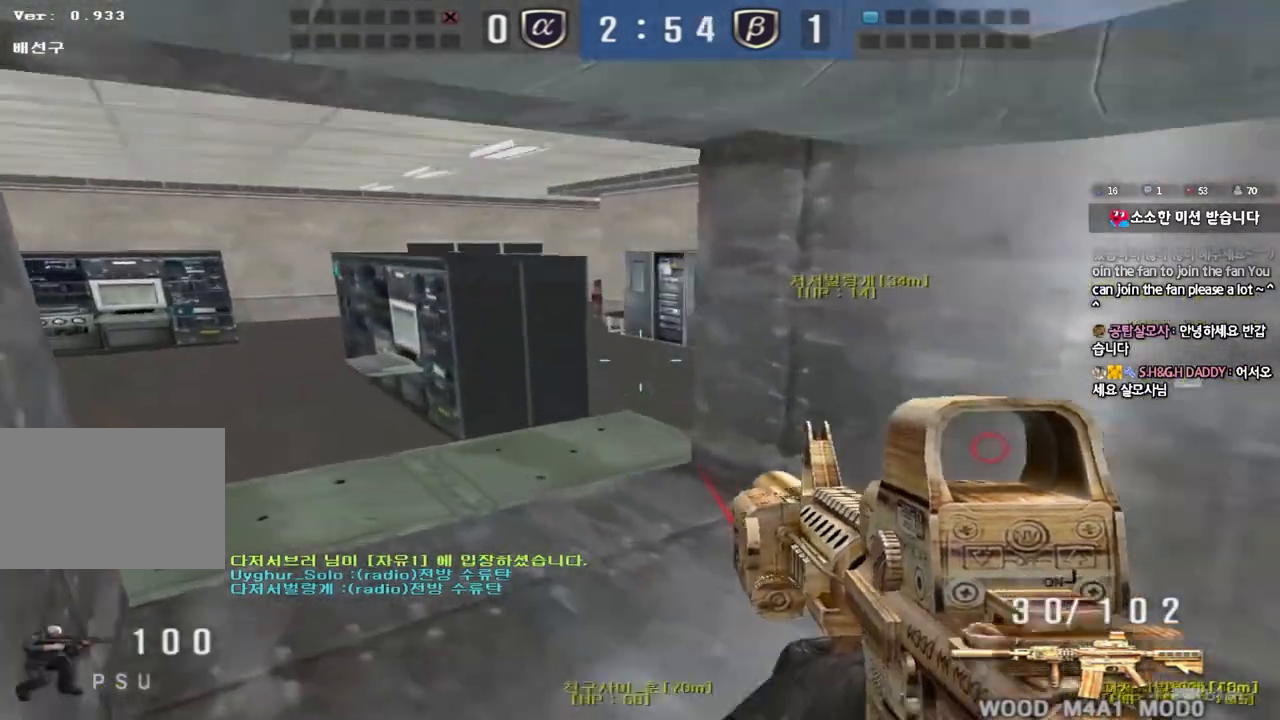
{"keys": ["d", "w"], "events": [[83, "ctrl", "up"], [83, "w", "down"], [100, "d", "down"]]}
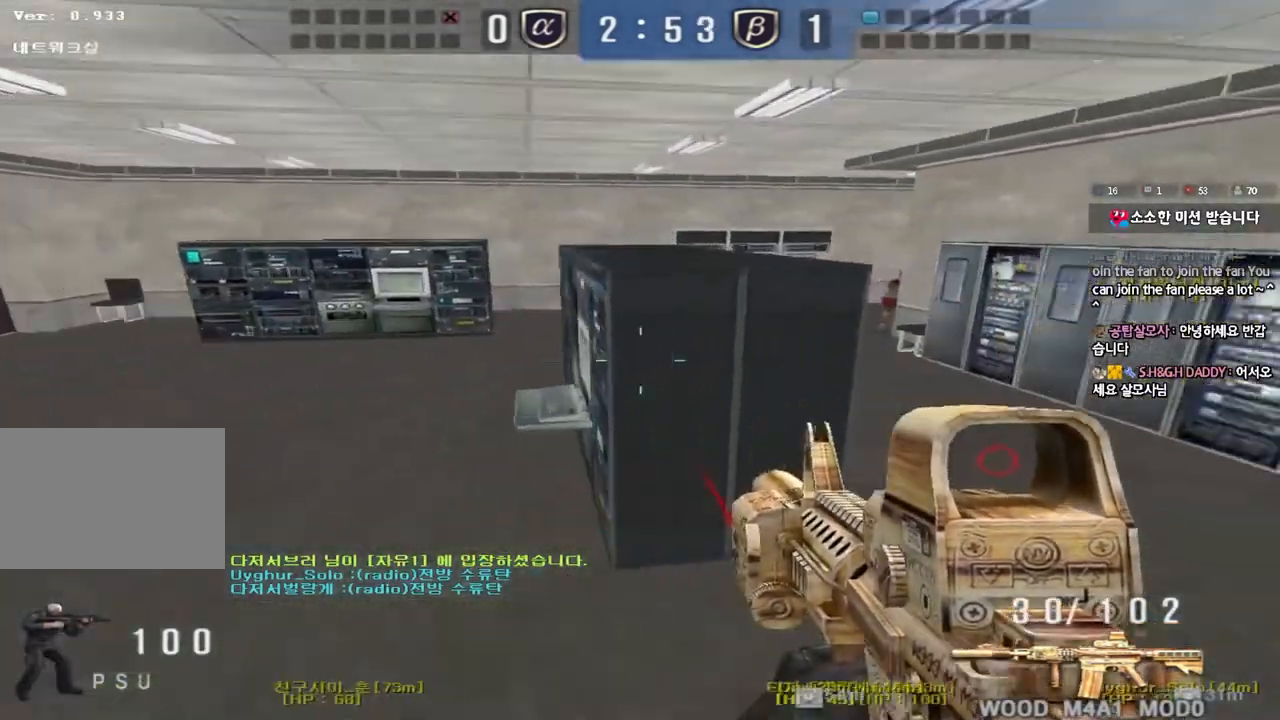
{"keys": ["a"], "events": [[17, "shift", "down"], [33, "d", "up"], [33, "w", "up"], [67, "space", "down"], [167, "space", "up"], [200, "shift", "up"], [500, "a", "down"]]}
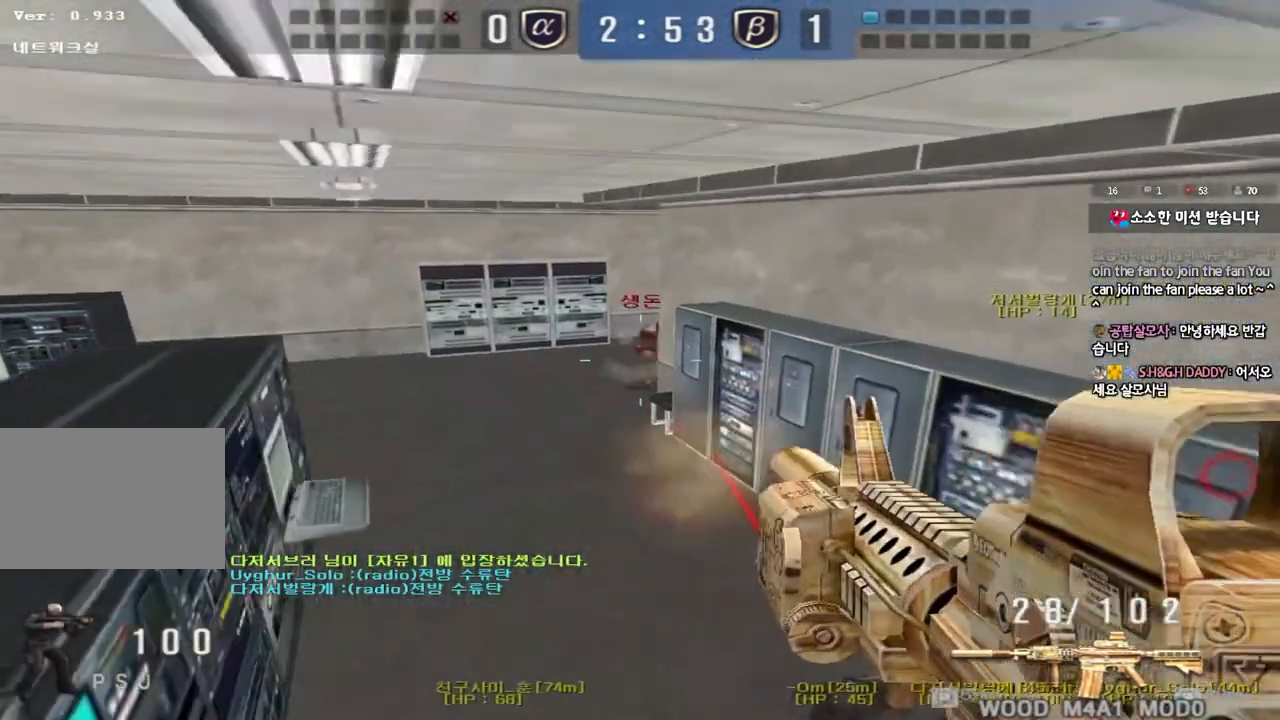
{"keys": ["a", "w"], "events": [[17, "w", "down"]]}
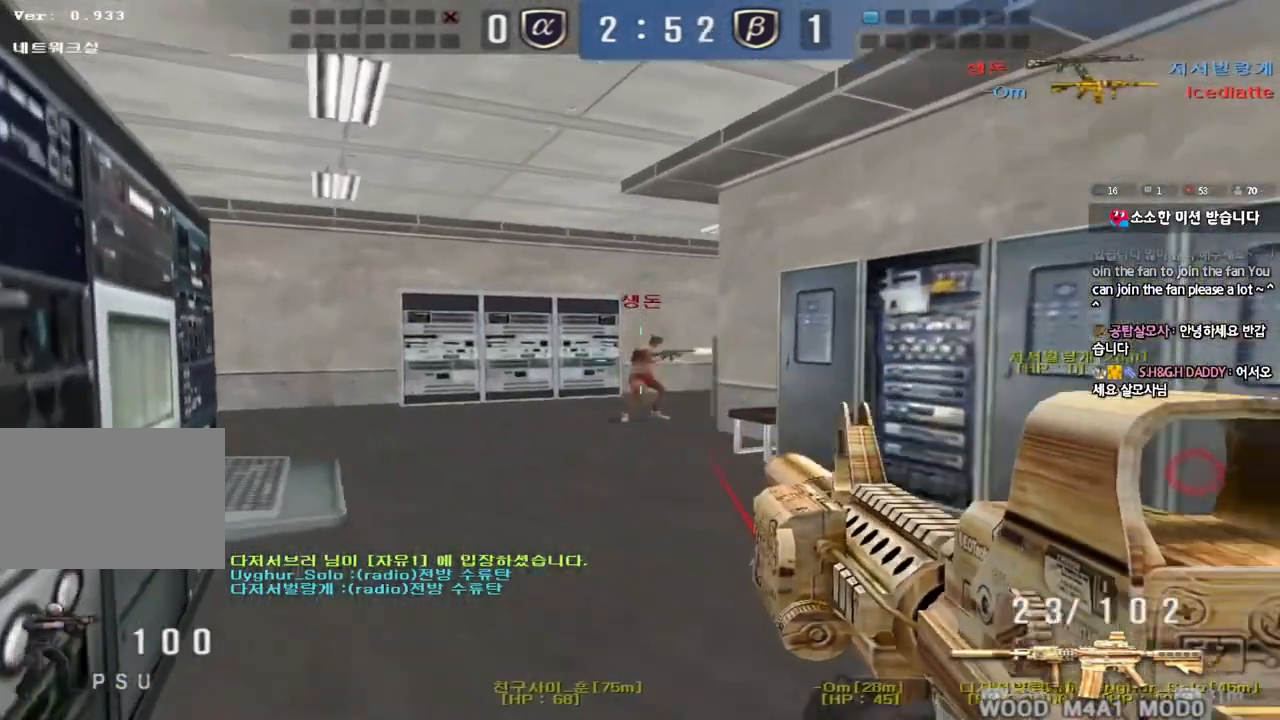
{"keys": ["a", "w"], "events": [[83, "a", "up"], [117, "d", "down"], [317, "a", "down"], [317, "d", "up"]]}
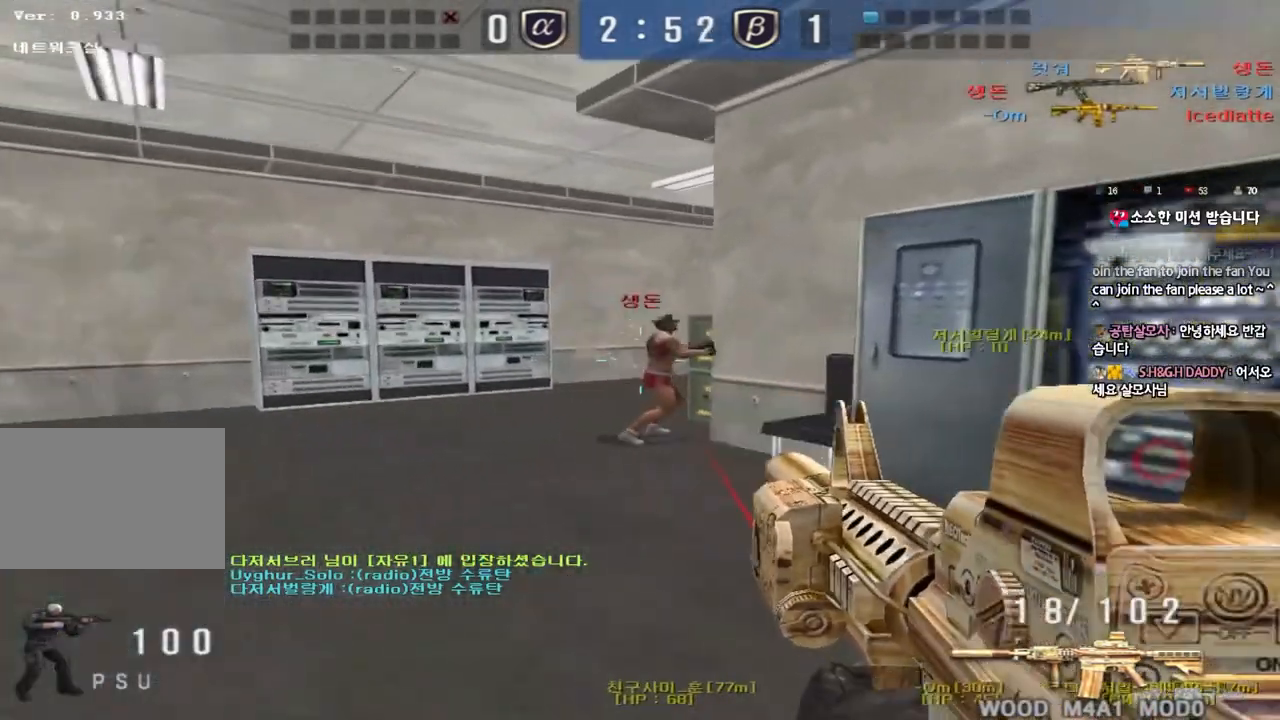
{"keys": ["shift"], "events": [[17, "a", "up"], [17, "d", "down"], [283, "shift", "down"], [300, "d", "up"], [300, "w", "up"], [333, "space", "down"], [450, "space", "up"]]}
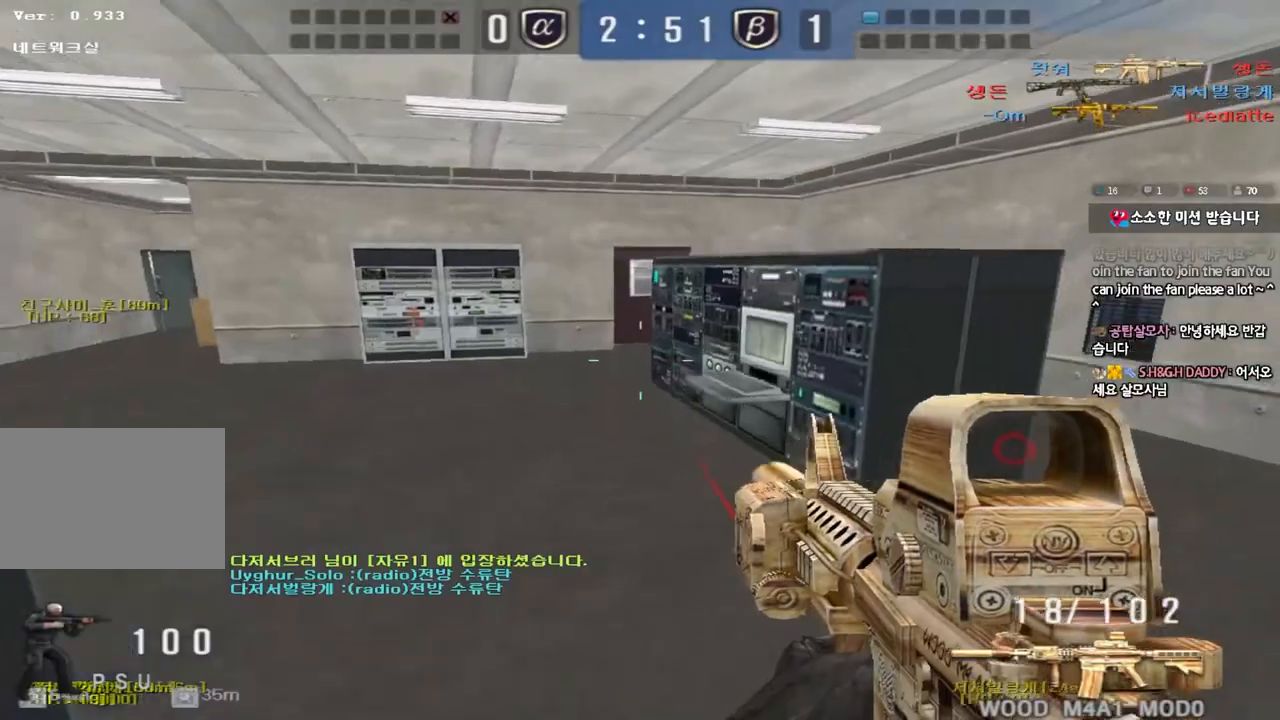
{"keys": ["d", "w"], "events": [[317, "shift", "up"], [450, "w", "down"], [467, "d", "down"]]}